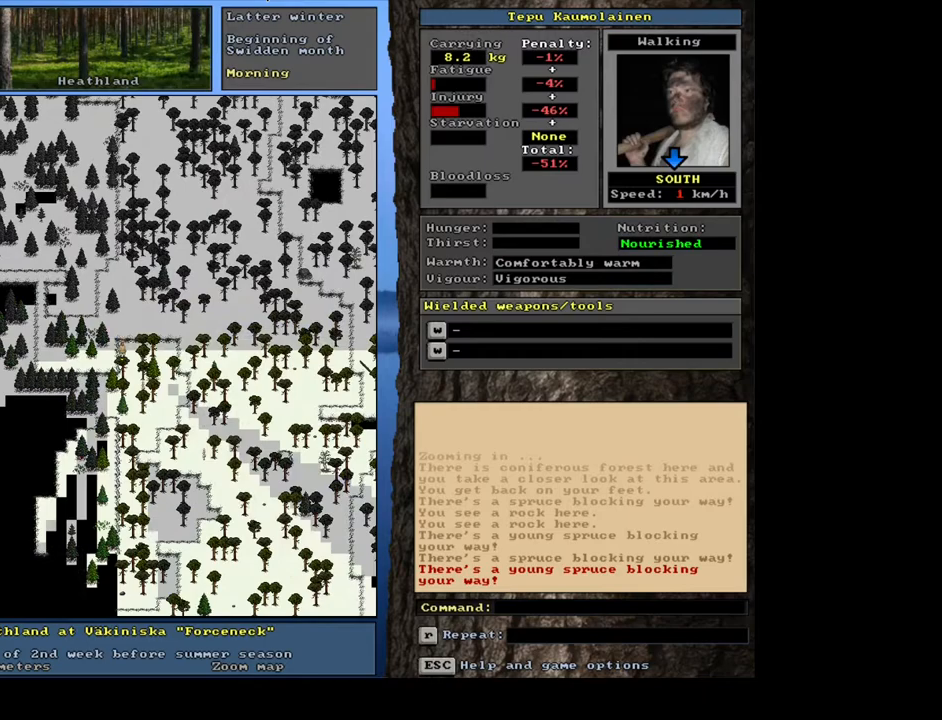
Gameplay with keyboard and mouse; each line is a JSON object with the keys and mouse buttons held at the frame after it. "events" lists presses ("down") and releases ("up") of ".", "/", "0", "1", "2", "3", "4", "5", "6", "7", "8", "9", "a", "alt_l", "alt_r", "b", "backslash", "backspace", "c", "caps_lock", "comma", "ctrl_l", "ctrl_r", "d", "down", "e", "equals", "escape", "f", "f1", "f10", "f11", "f12", "f2", "f3", "f4", "f5", "f6", "f7", "f8", "f9", "g", "h", "i", "j", "k", "l", "lbracket", "left", "m", "minus", "n", "num0", "num1", "num2", "num3", "num4", "num5", "num6", "num7", "num8", "num9", "o", "p", "q", "quote", "r", "rbracket", "return", "right", "s", "semicolon", "shift_l", "shift_r", "space", "super", "t", "tab", "tilde", "u", "up", "v", "w", "x", "y", "z", "mouse_left", "mouse_wheel", "mouse_right", "mouse_mb4" and "mouse_mb5" between this image and that frame as [ms after this image, input, new state], when the widget could be followed in between. "mouse_left", "mouse_wheel", "mouse_right", "mouse_mb4", "mouse_mb5" = the "left", "wheel", "right", "mb4", "mb5" buttons of the "mouse" list. No other keys are recorded. "wheel" means that the mouse wheel is clicked or scrolled. Mouse movement is not recorded.
{"keys": ["1", "ctrl_l"], "mouse": [], "events": [[50, "num2", "up"], [133, "num3", "down"], [200, "num3", "up"]]}
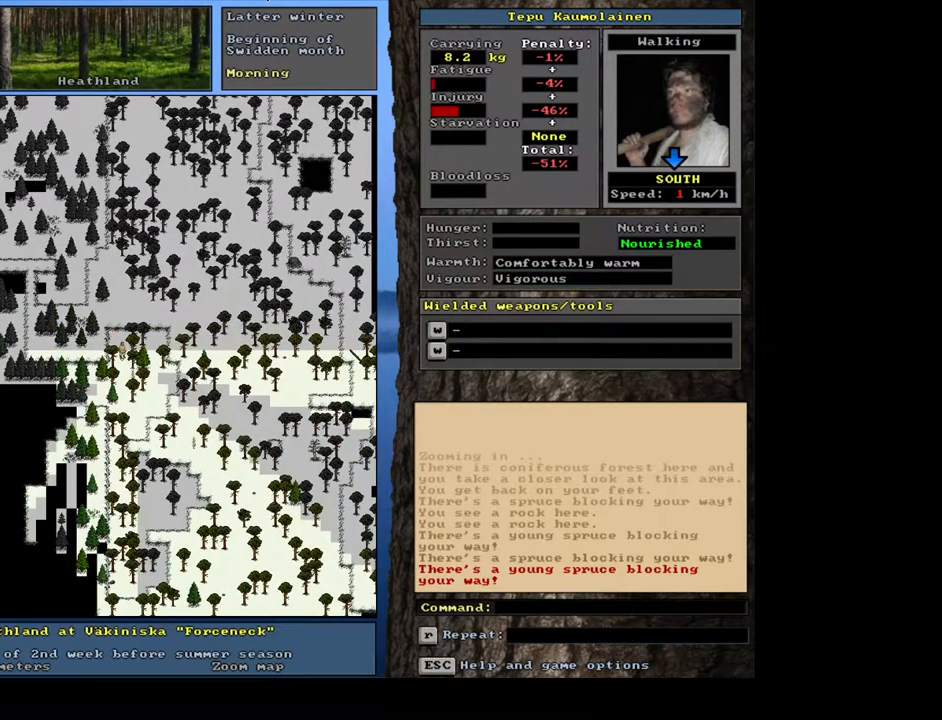
{"keys": ["1", "ctrl_l", "num2"], "mouse": [], "events": [[233, "num2", "down"], [350, "num2", "up"], [400, "num2", "down"]]}
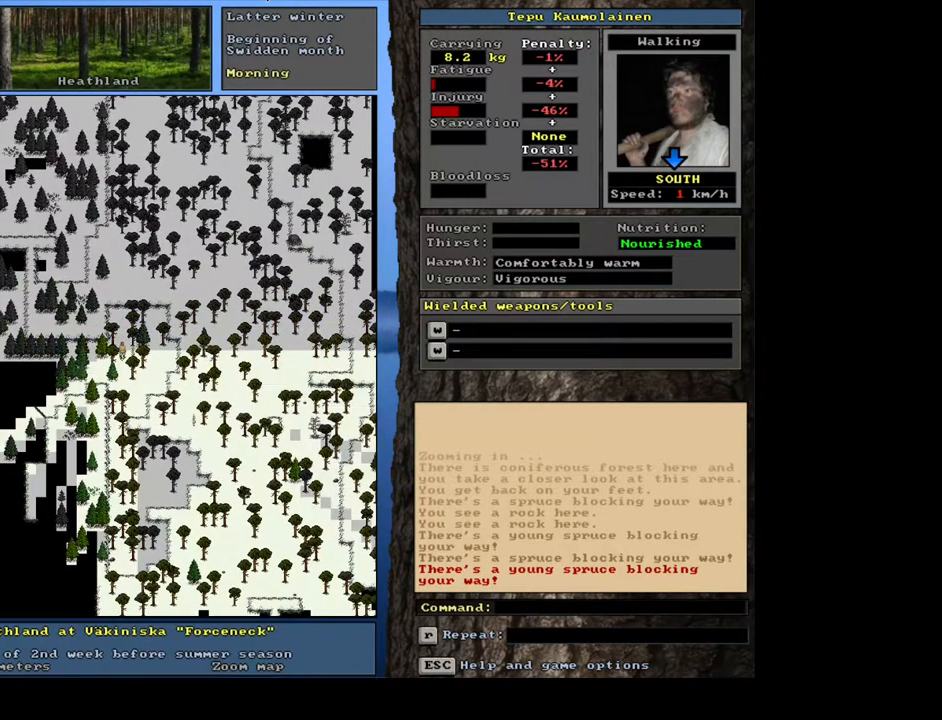
{"keys": ["1"], "mouse": [], "events": [[33, "num2", "up"], [200, "ctrl_l", "up"], [233, "num4", "down"], [317, "num4", "up"]]}
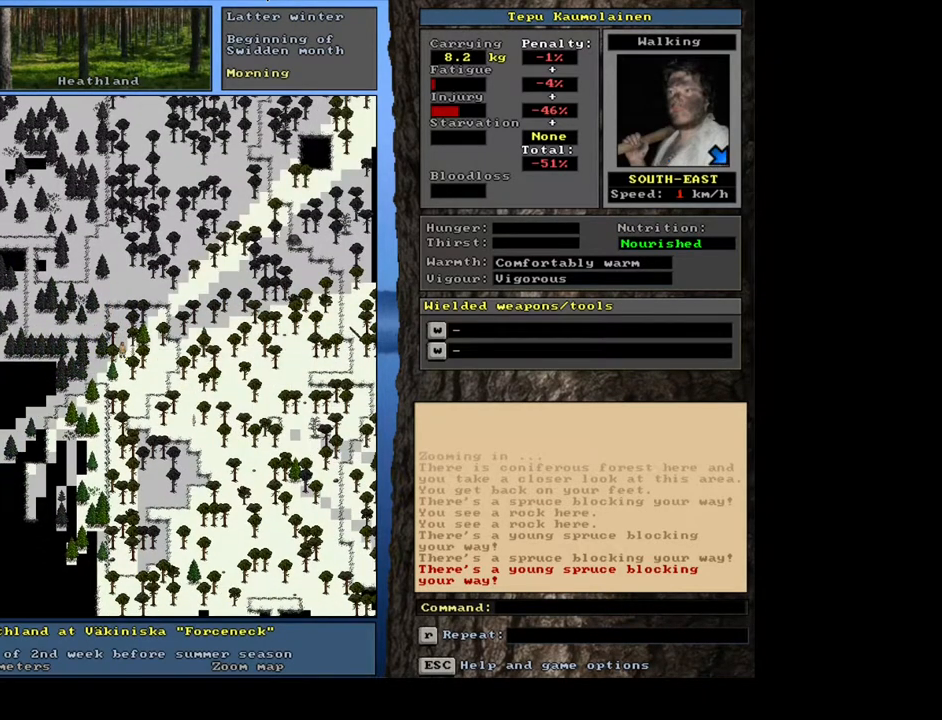
{"keys": ["1"], "mouse": [], "events": [[283, "num6", "down"], [450, "num6", "up"]]}
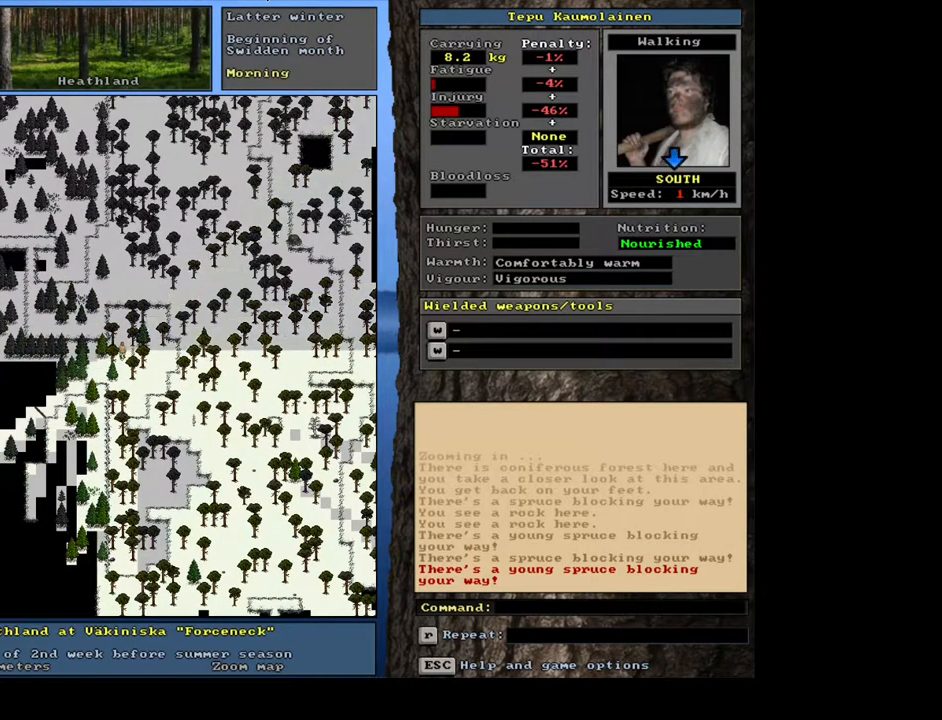
{"keys": ["1", "ctrl_l"], "mouse": [], "events": [[117, "ctrl_l", "down"], [217, "num1", "down"], [350, "num1", "up"]]}
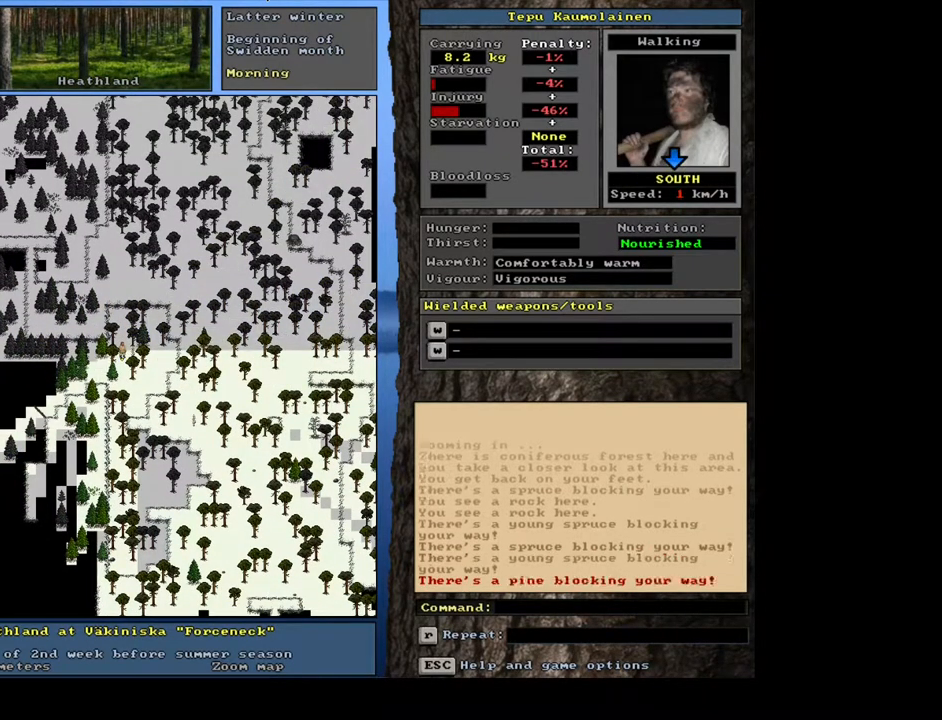
{"keys": ["1", "ctrl_l"], "mouse": [], "events": [[367, "num2", "down"], [450, "num2", "up"]]}
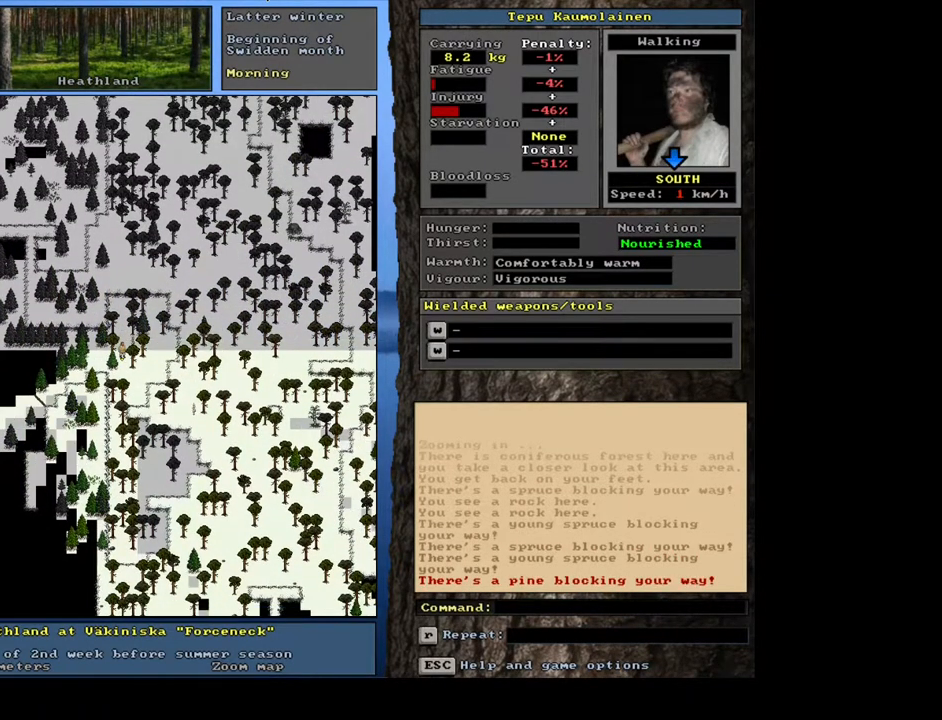
{"keys": ["1", "ctrl_l"], "mouse": [], "events": [[250, "num1", "down"], [367, "num1", "up"]]}
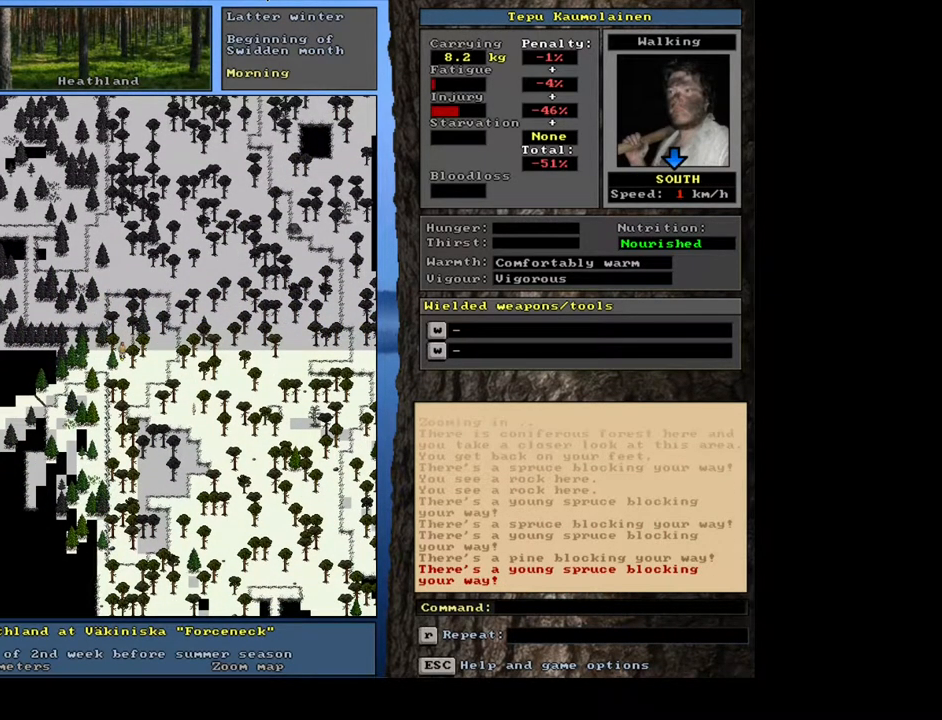
{"keys": ["1", "ctrl_l", "num1"], "mouse": [], "events": [[33, "num1", "down"], [167, "num1", "up"], [300, "num2", "down"], [383, "num1", "down"], [400, "num2", "up"]]}
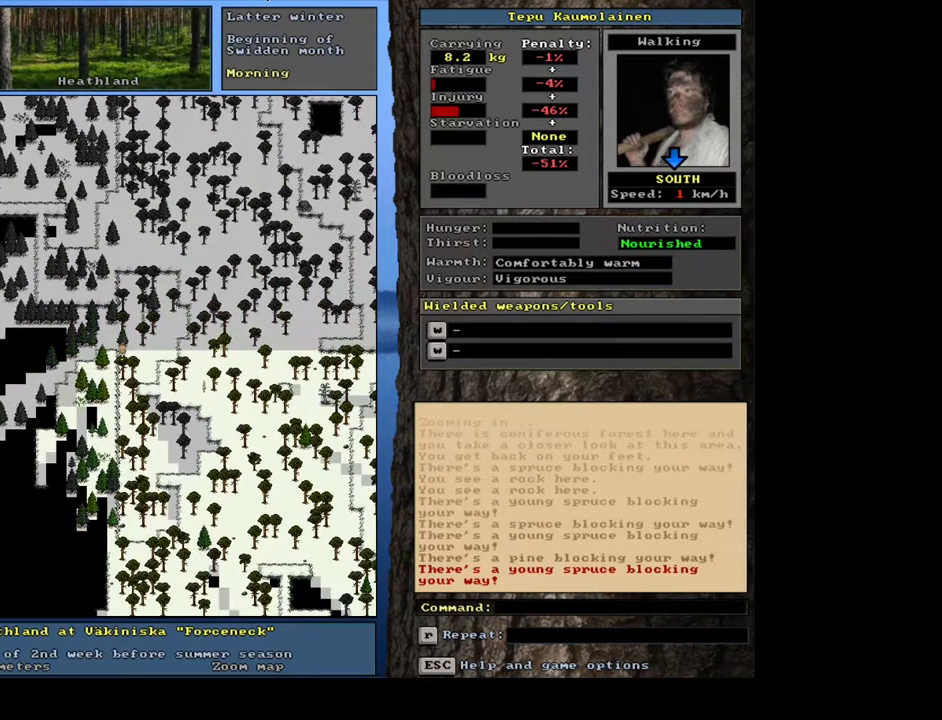
{"keys": ["1", "ctrl_l", "num4"], "mouse": [], "events": [[17, "num1", "up"], [267, "num4", "down"], [367, "num4", "up"], [483, "num4", "down"]]}